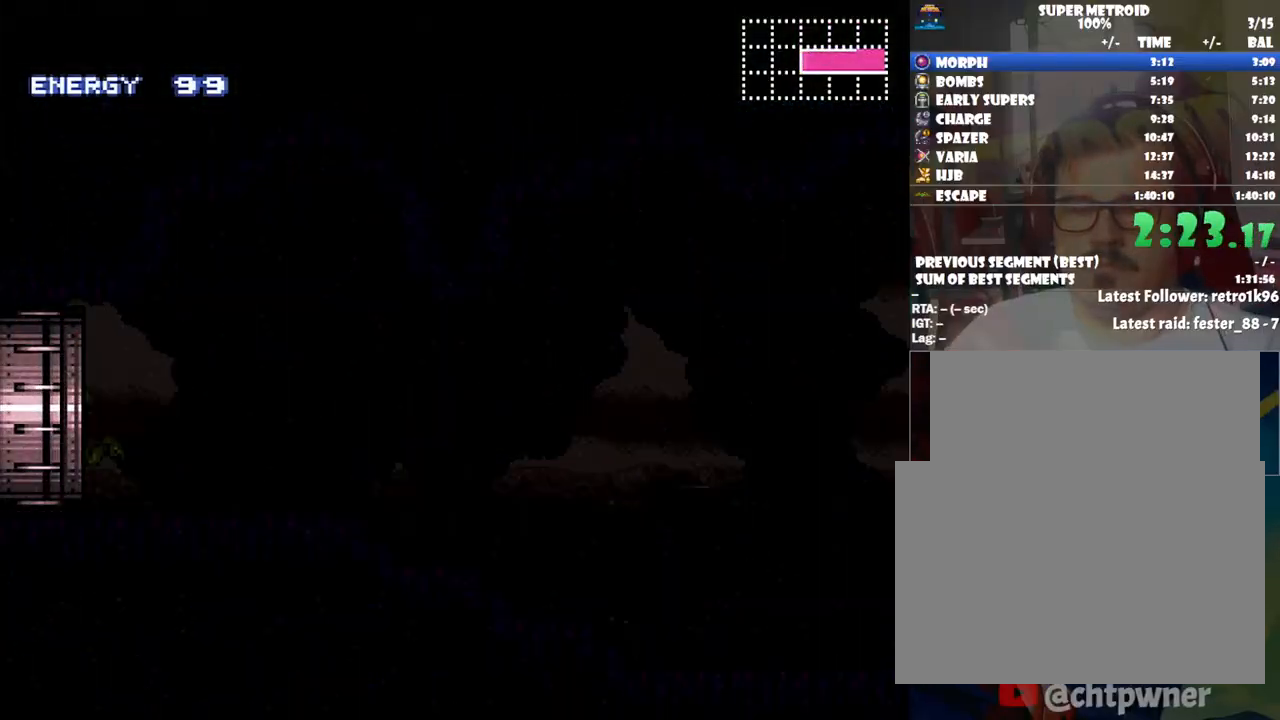
Gameplay with a controller (Nintendo layout); each line is a JSON object with the inputs held at the frame after it. "events" lists button and stick changes between this image and that frame as [ms after this image, input, new state], when the widget could be followed in between. Not read: L3 R3.
{"buttons": ["A", "DPAD_LEFT"], "events": []}
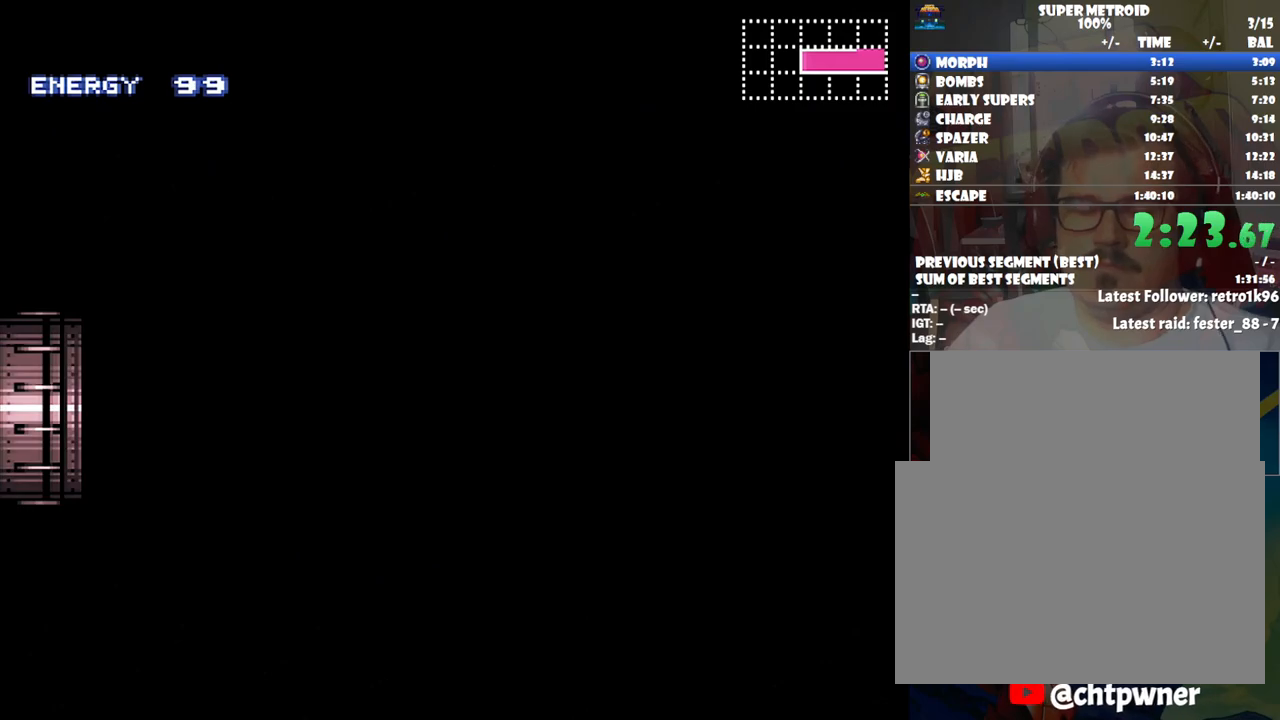
{"buttons": ["A", "DPAD_LEFT"], "events": []}
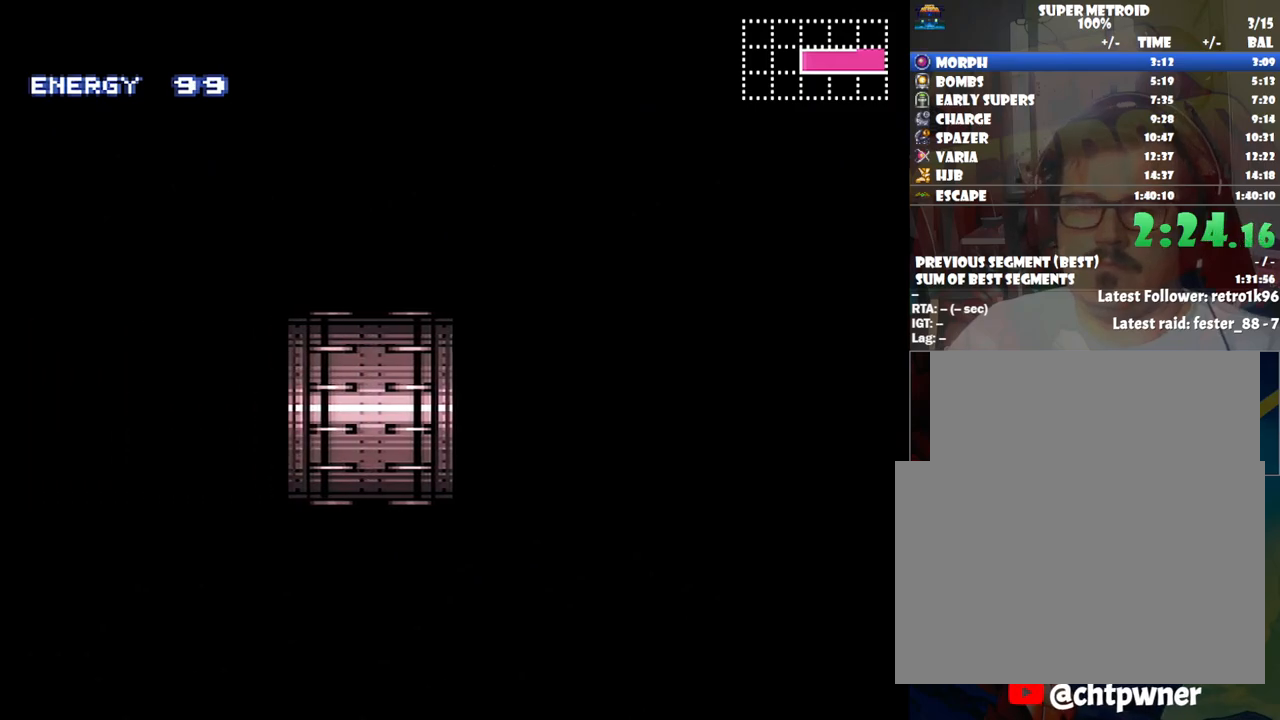
{"buttons": ["A", "DPAD_LEFT"], "events": []}
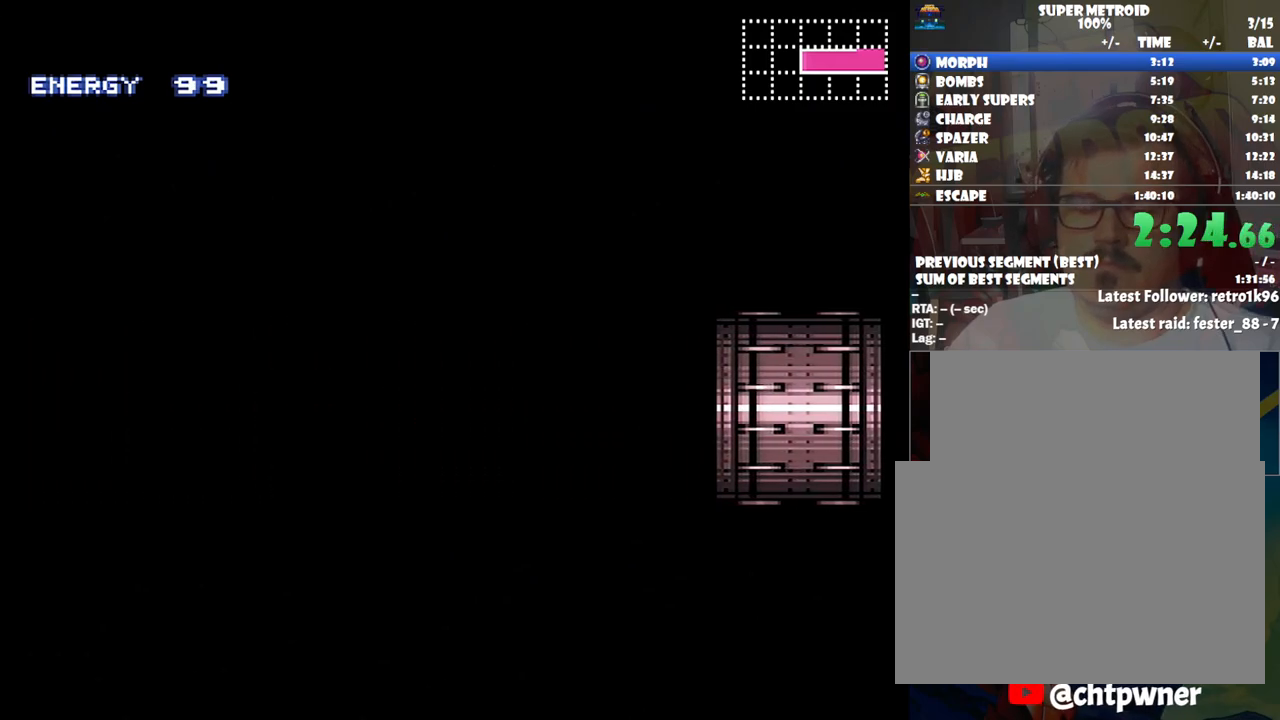
{"buttons": ["A", "DPAD_LEFT"], "events": []}
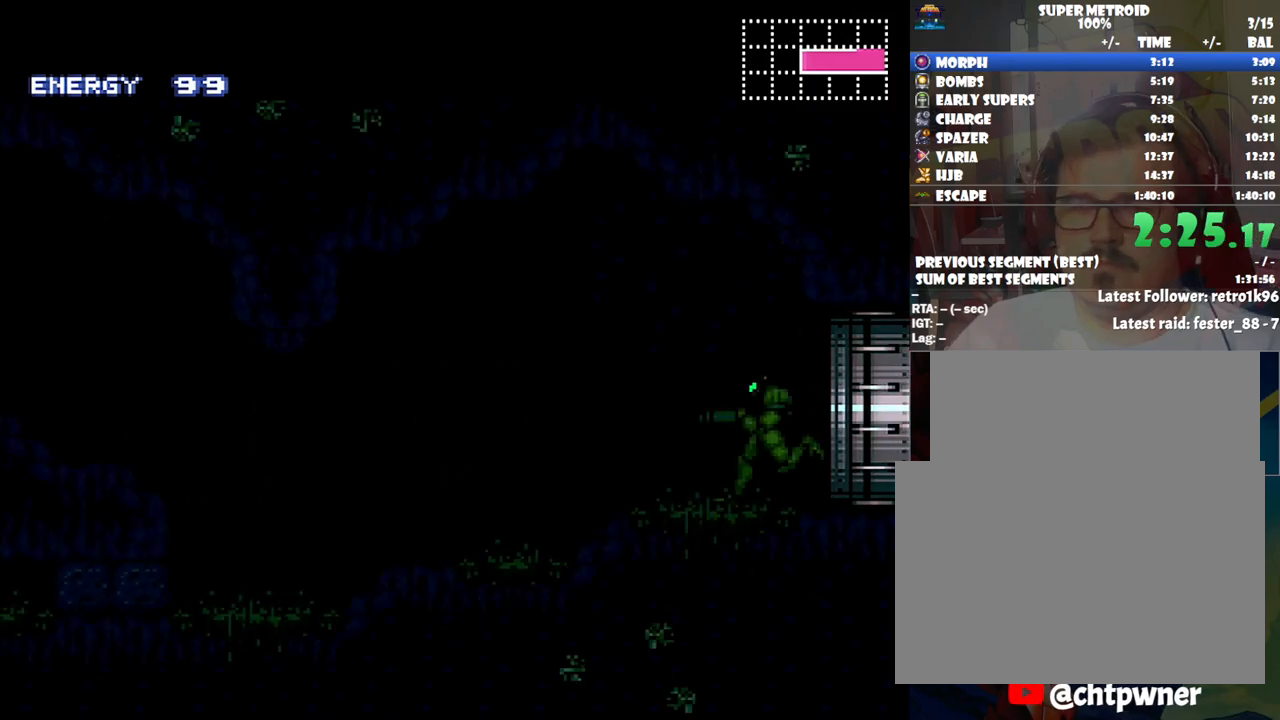
{"buttons": ["A", "DPAD_LEFT"], "events": []}
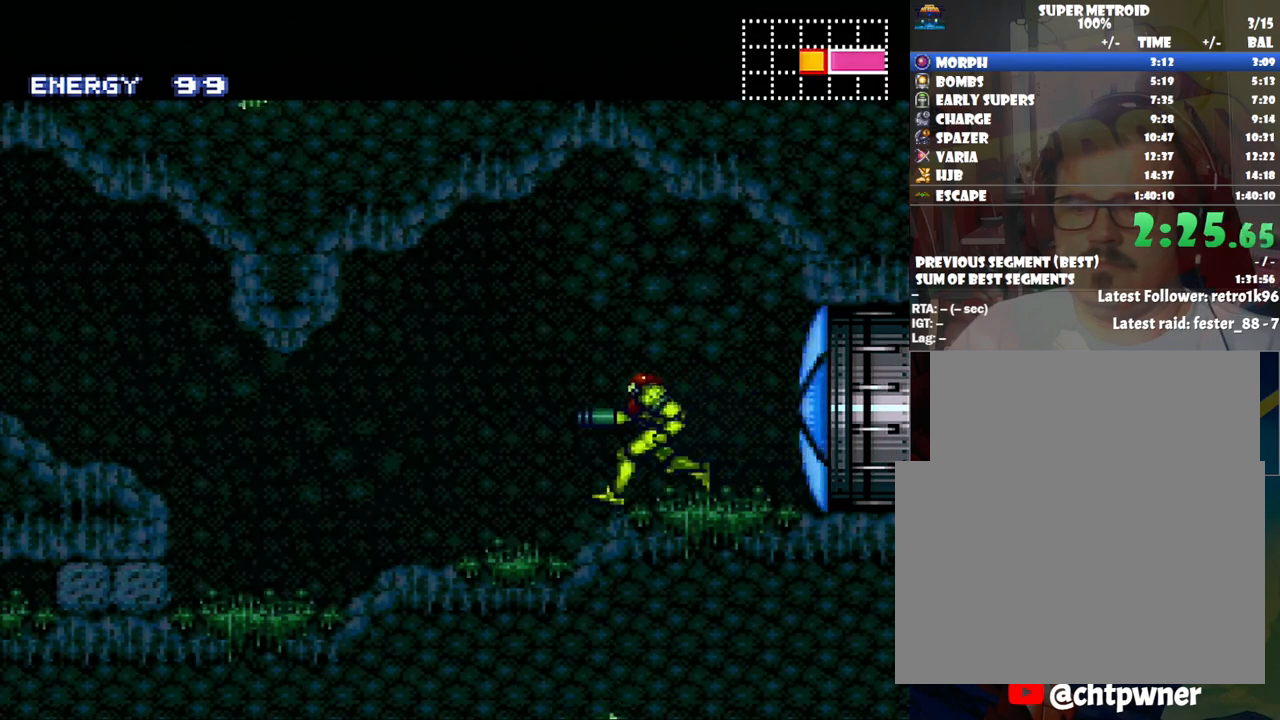
{"buttons": ["A", "DPAD_LEFT"], "events": [[250, "B", "down"], [417, "B", "up"]]}
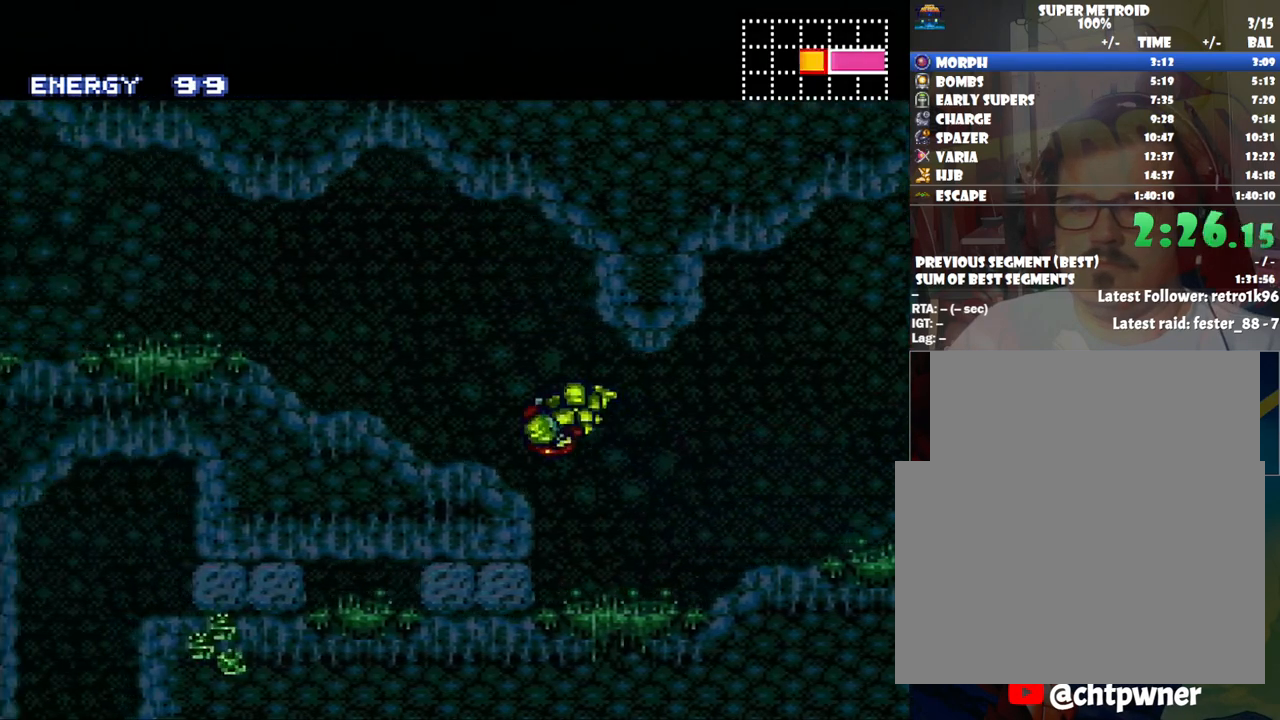
{"buttons": ["A", "DPAD_LEFT"], "events": [[267, "L1", "down"], [350, "L1", "up"], [350, "R1", "down"], [483, "R1", "up"]]}
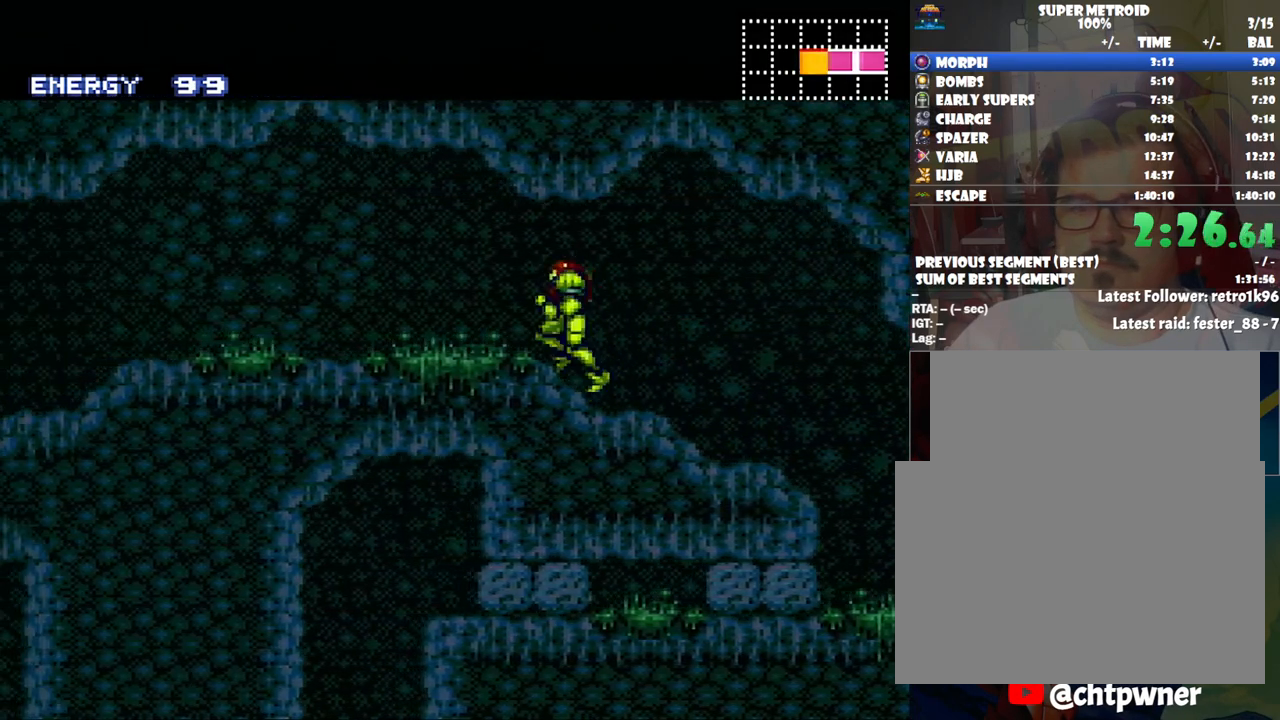
{"buttons": ["A", "DPAD_LEFT"], "events": [[100, "R1", "down"], [167, "R1", "up"], [317, "L1", "down"], [350, "R1", "down"], [383, "R1", "up"], [450, "L1", "up"]]}
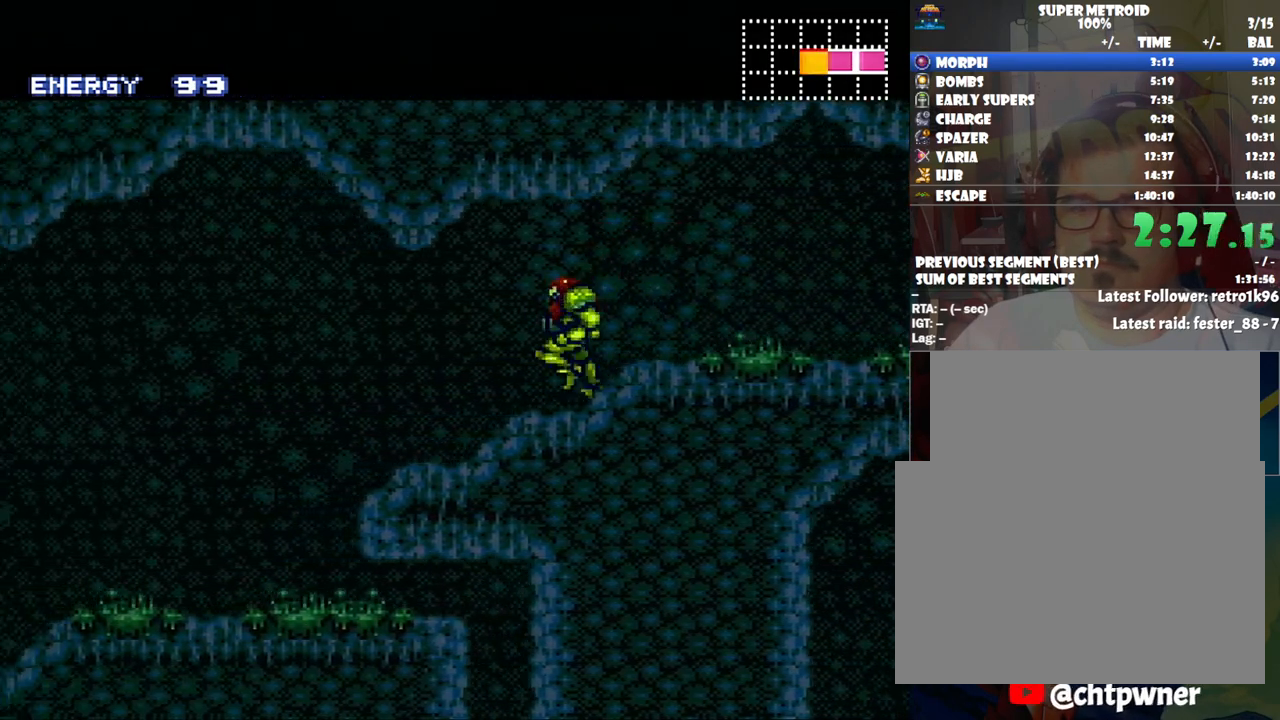
{"buttons": ["A", "DPAD_LEFT"], "events": []}
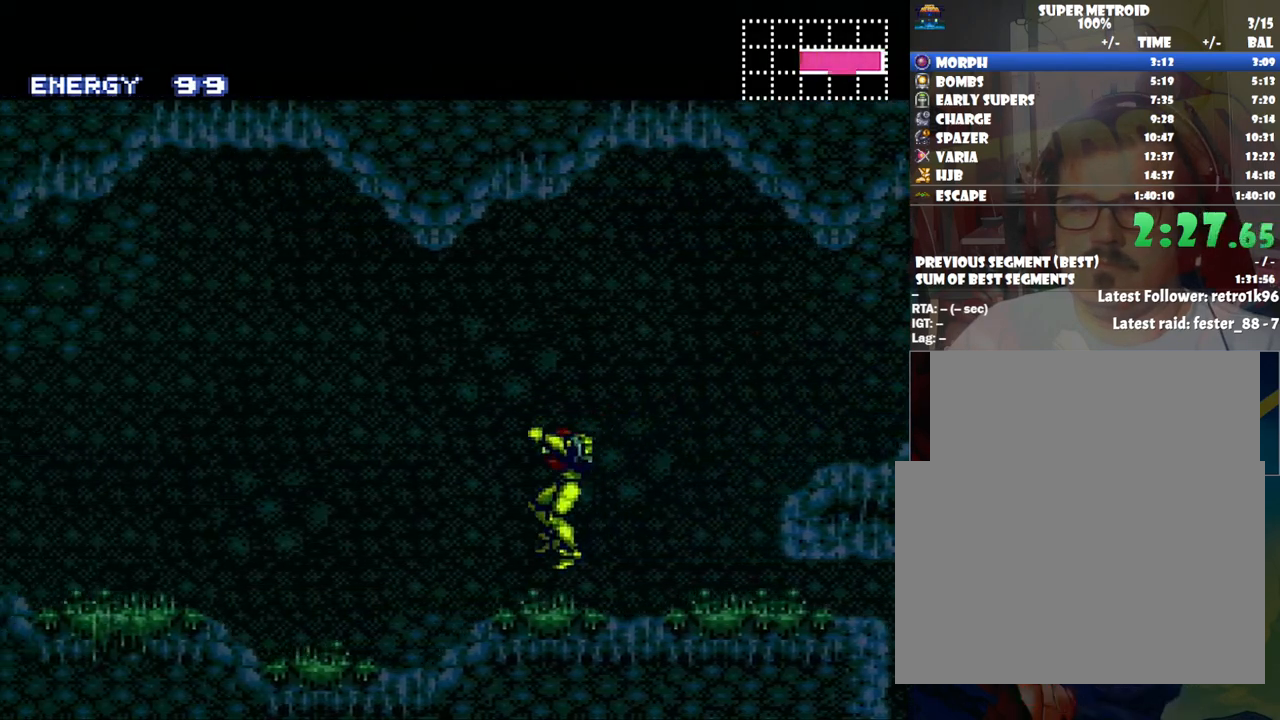
{"buttons": ["A", "L1", "DPAD_LEFT"], "events": [[317, "L1", "down"], [383, "L1", "up"], [483, "L1", "down"]]}
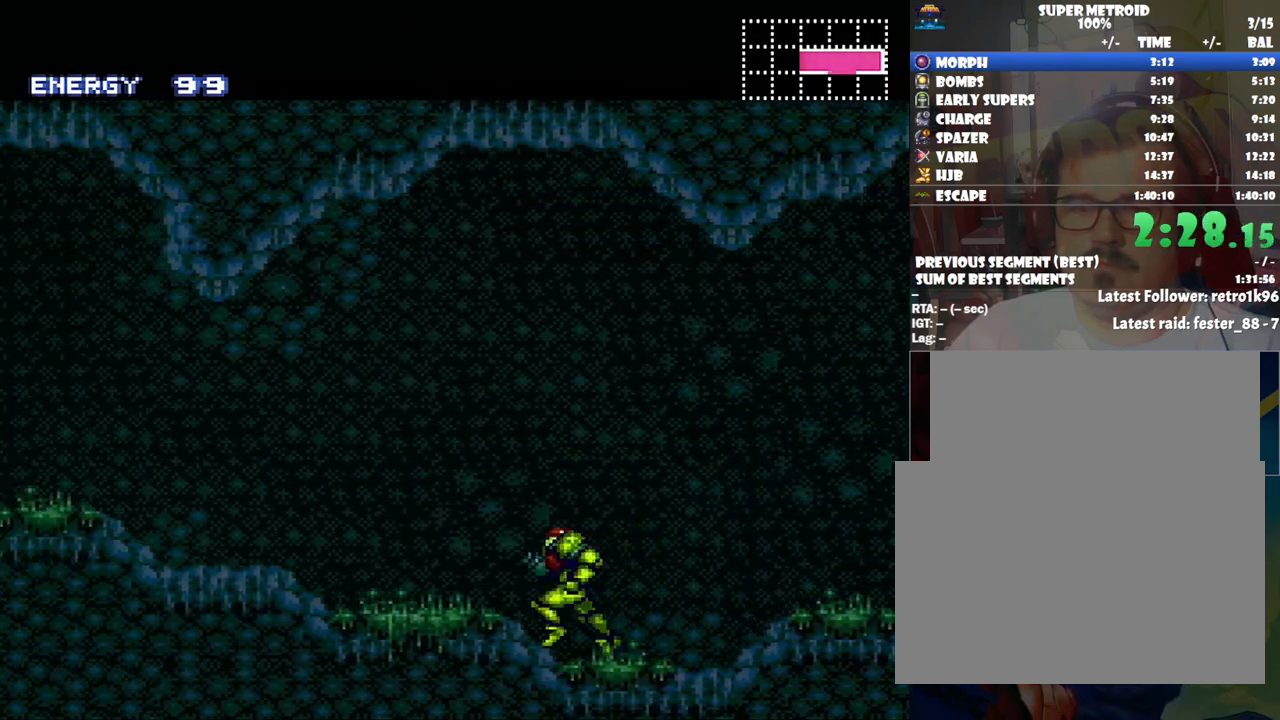
{"buttons": ["A", "B", "DPAD_LEFT"], "events": [[150, "L1", "up"], [500, "B", "down"]]}
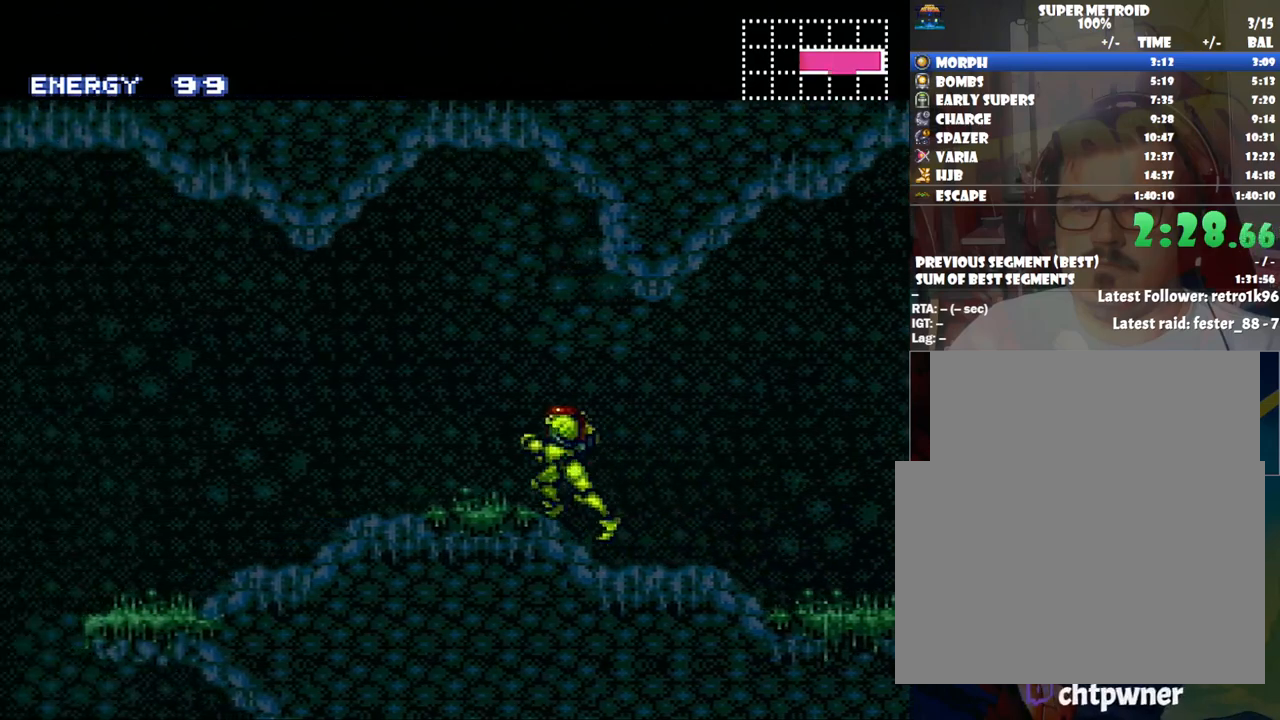
{"buttons": ["A", "DPAD_LEFT"], "events": [[167, "B", "up"]]}
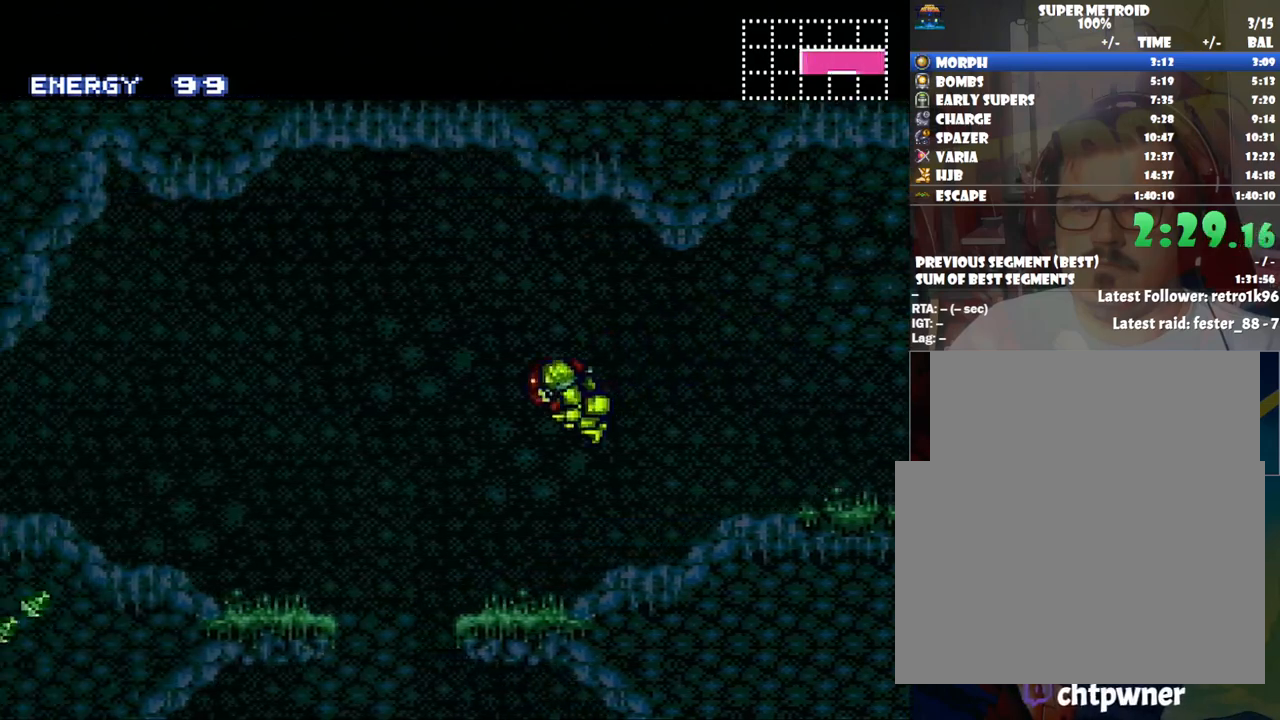
{"buttons": ["A", "DPAD_RIGHT"], "events": [[283, "DPAD_LEFT", "up"], [417, "DPAD_RIGHT", "down"]]}
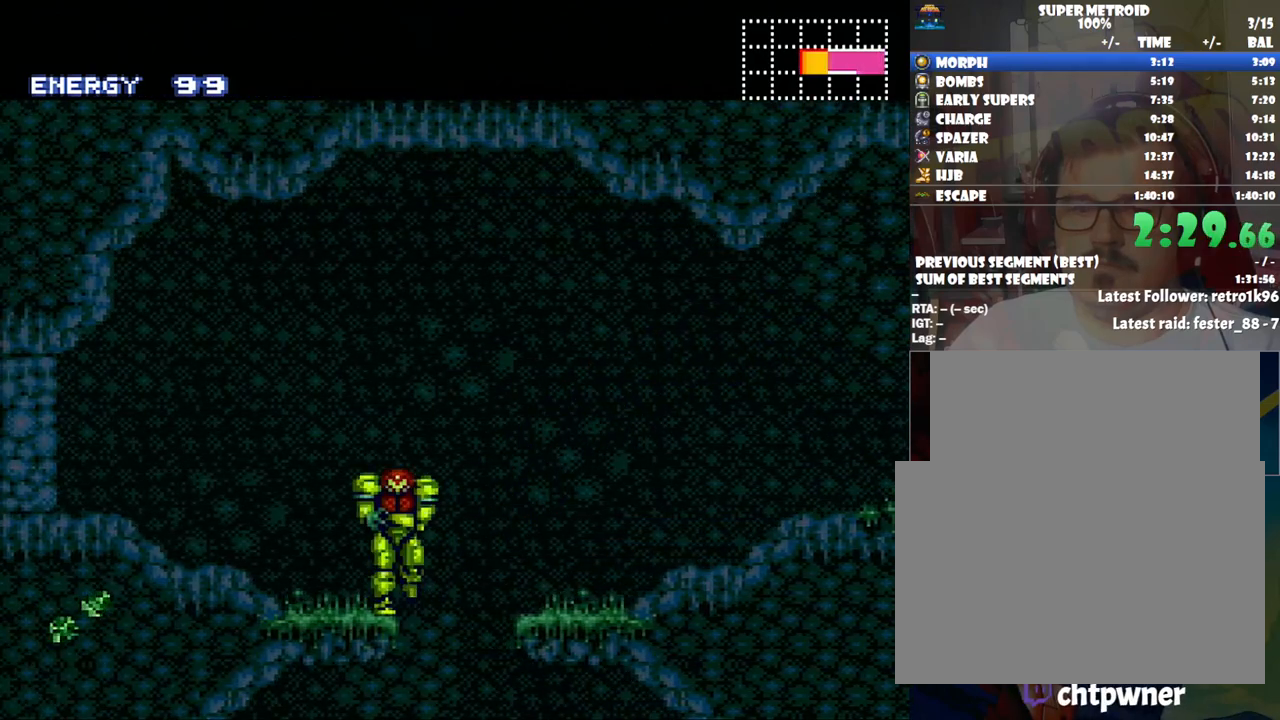
{"buttons": ["R1", "DPAD_LEFT"], "events": [[67, "A", "up"], [133, "DPAD_RIGHT", "up"], [167, "R1", "down"], [283, "DPAD_LEFT", "down"]]}
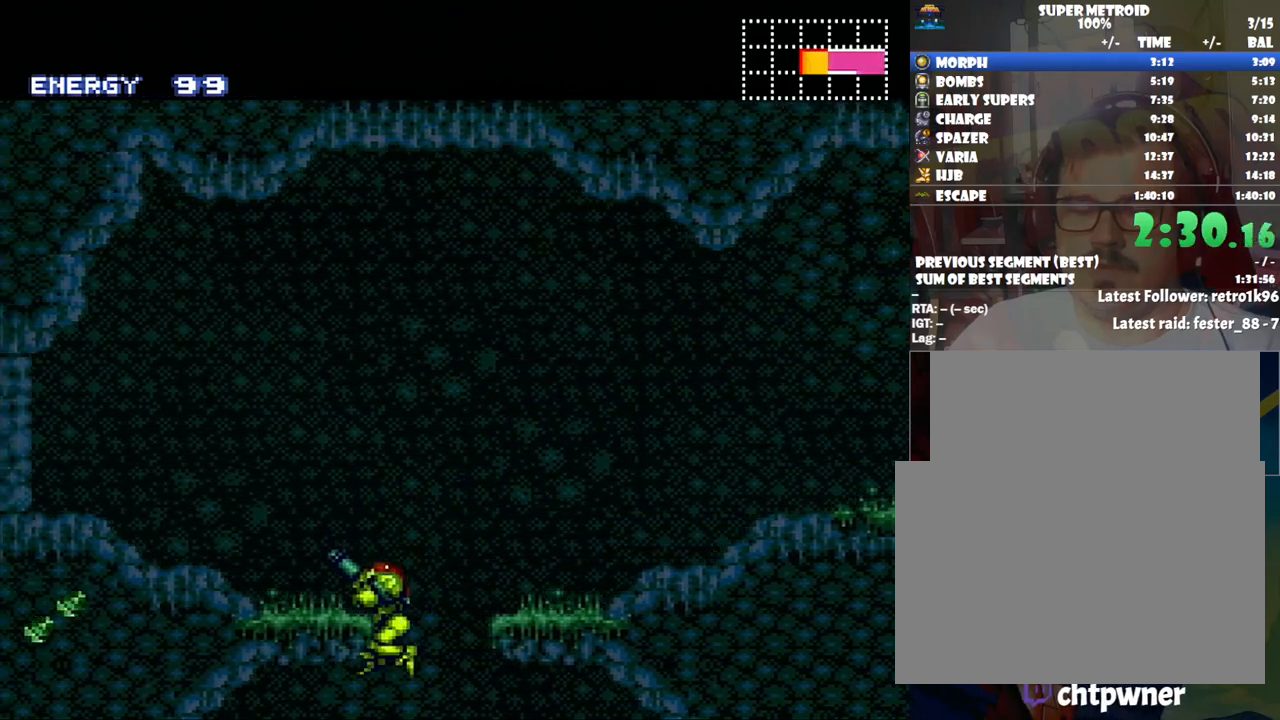
{"buttons": ["B", "Y", "R1", "DPAD_LEFT"], "events": [[133, "DPAD_LEFT", "up"], [200, "DPAD_RIGHT", "down"], [217, "DPAD_UP", "down"], [317, "DPAD_RIGHT", "up"], [317, "DPAD_UP", "up"], [317, "Y", "down"], [417, "DPAD_LEFT", "down"], [483, "B", "down"]]}
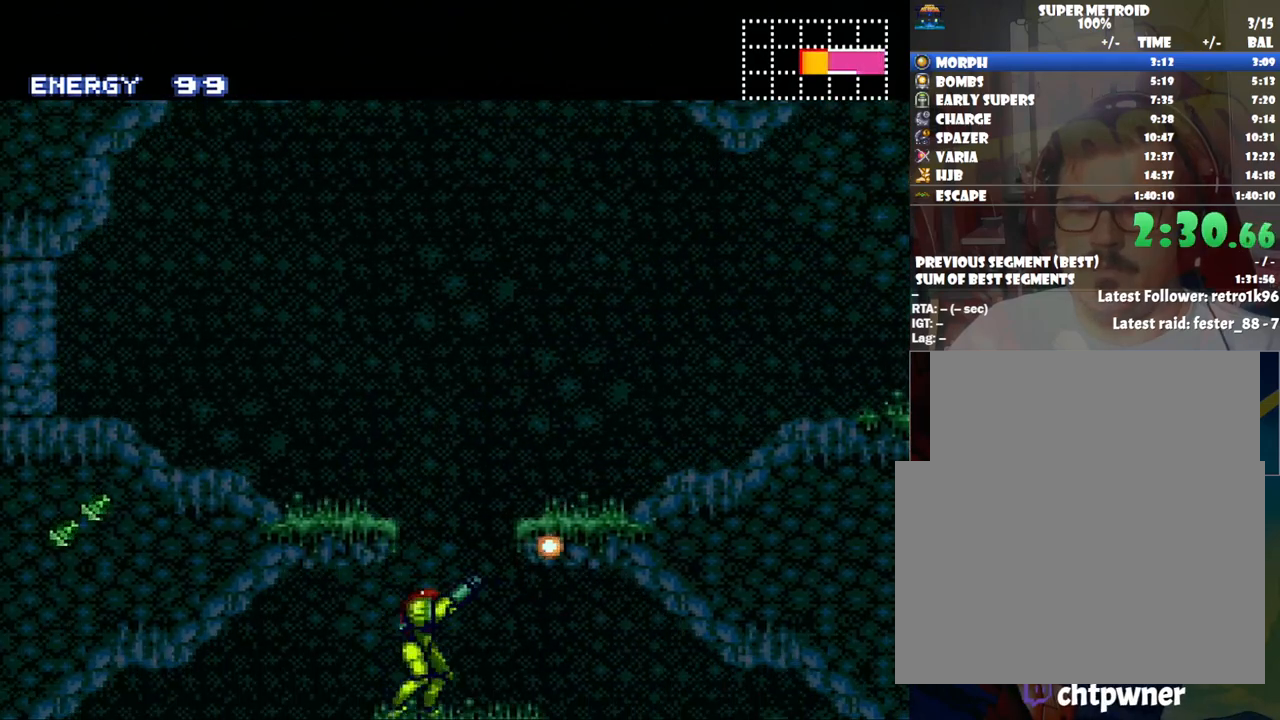
{"buttons": ["DPAD_RIGHT"], "events": [[167, "R1", "up"], [200, "Y", "up"], [217, "B", "up"], [367, "DPAD_LEFT", "up"], [450, "DPAD_RIGHT", "down"], [450, "DPAD_UP", "down"], [500, "DPAD_UP", "up"]]}
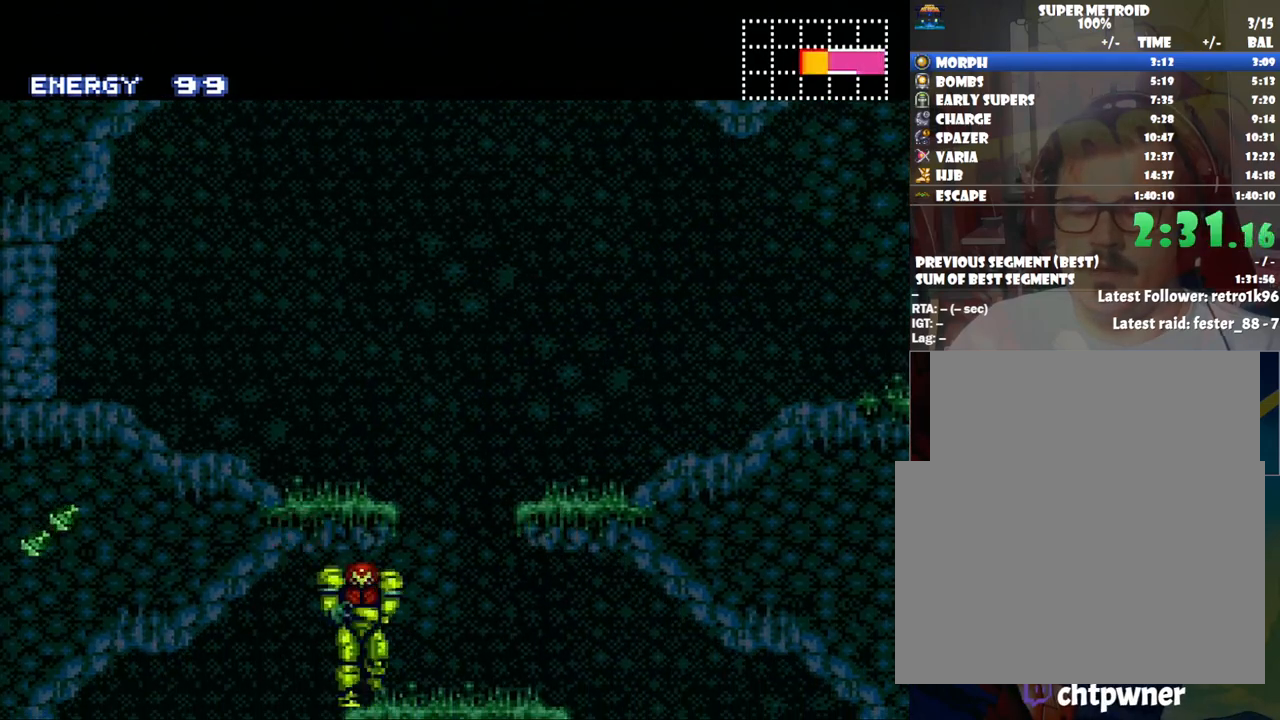
{"buttons": ["Y", "R1", "DPAD_LEFT"], "events": [[133, "DPAD_RIGHT", "up"], [250, "R1", "down"], [317, "Y", "down"], [433, "DPAD_LEFT", "down"]]}
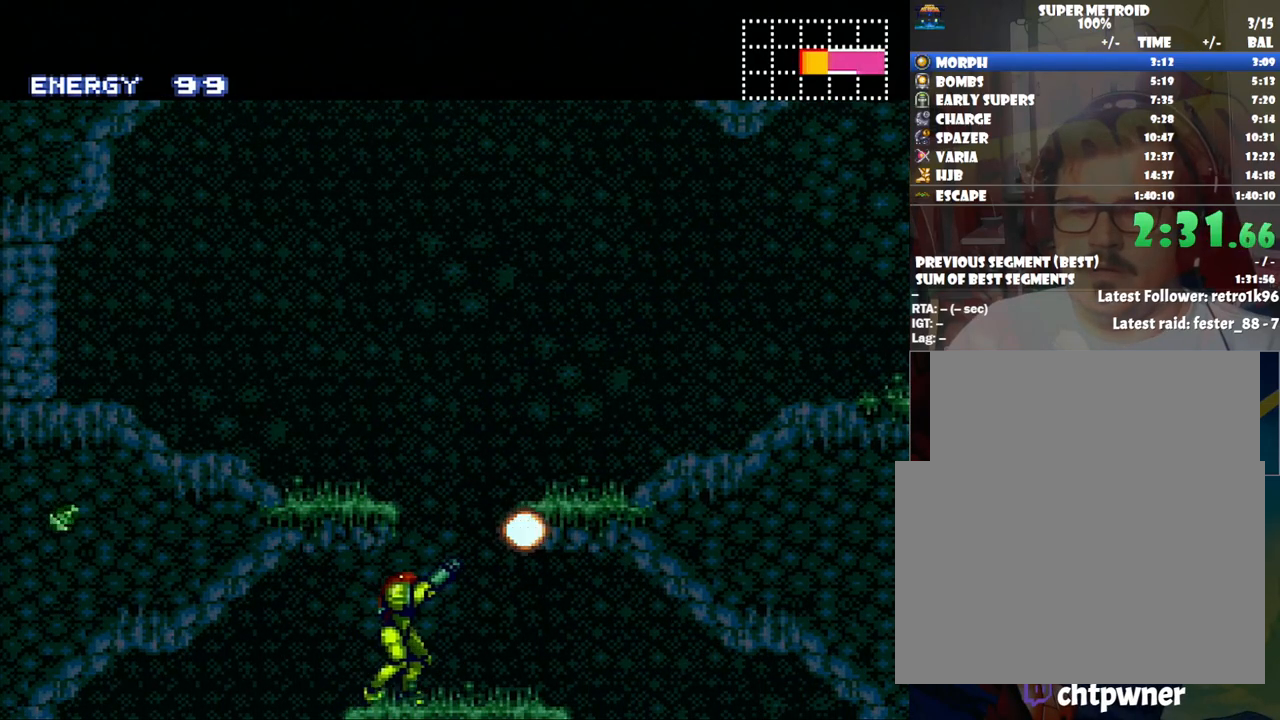
{"buttons": [], "events": [[283, "B", "down"], [283, "R1", "up"], [350, "Y", "up"], [450, "B", "up"], [450, "DPAD_LEFT", "up"]]}
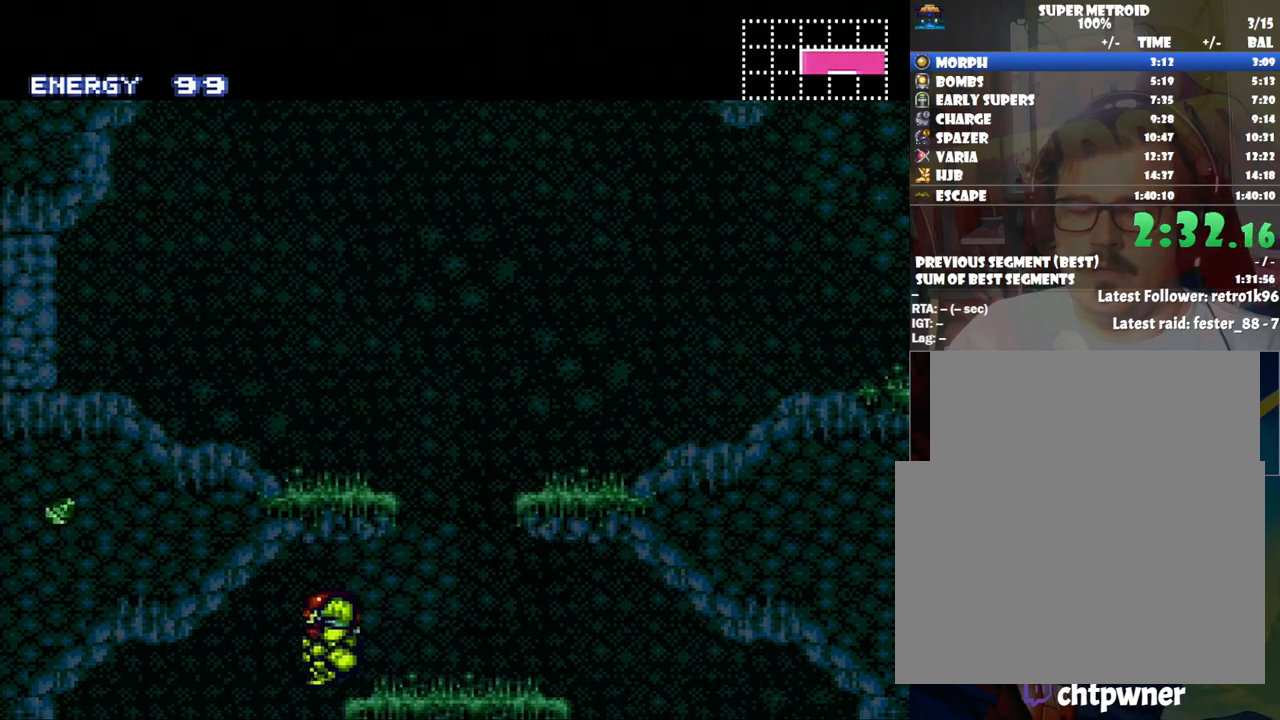
{"buttons": ["DPAD_RIGHT"], "events": [[67, "DPAD_RIGHT", "down"]]}
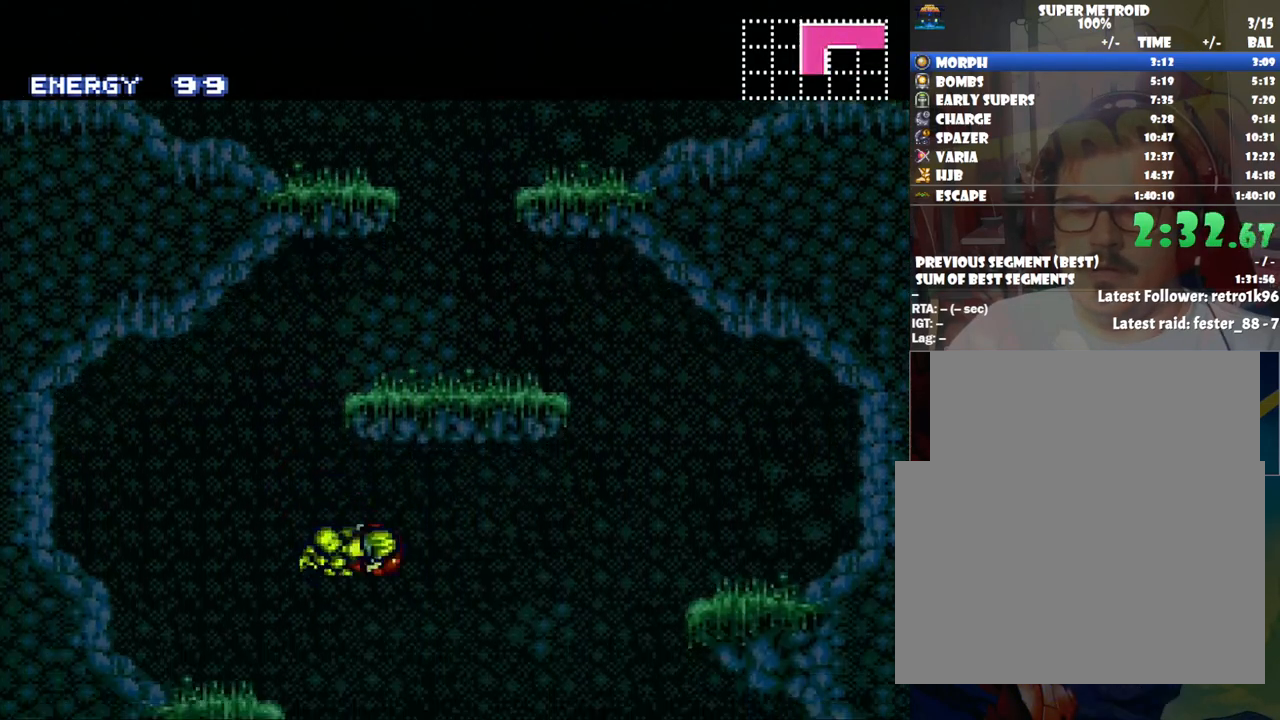
{"buttons": ["DPAD_RIGHT"], "events": []}
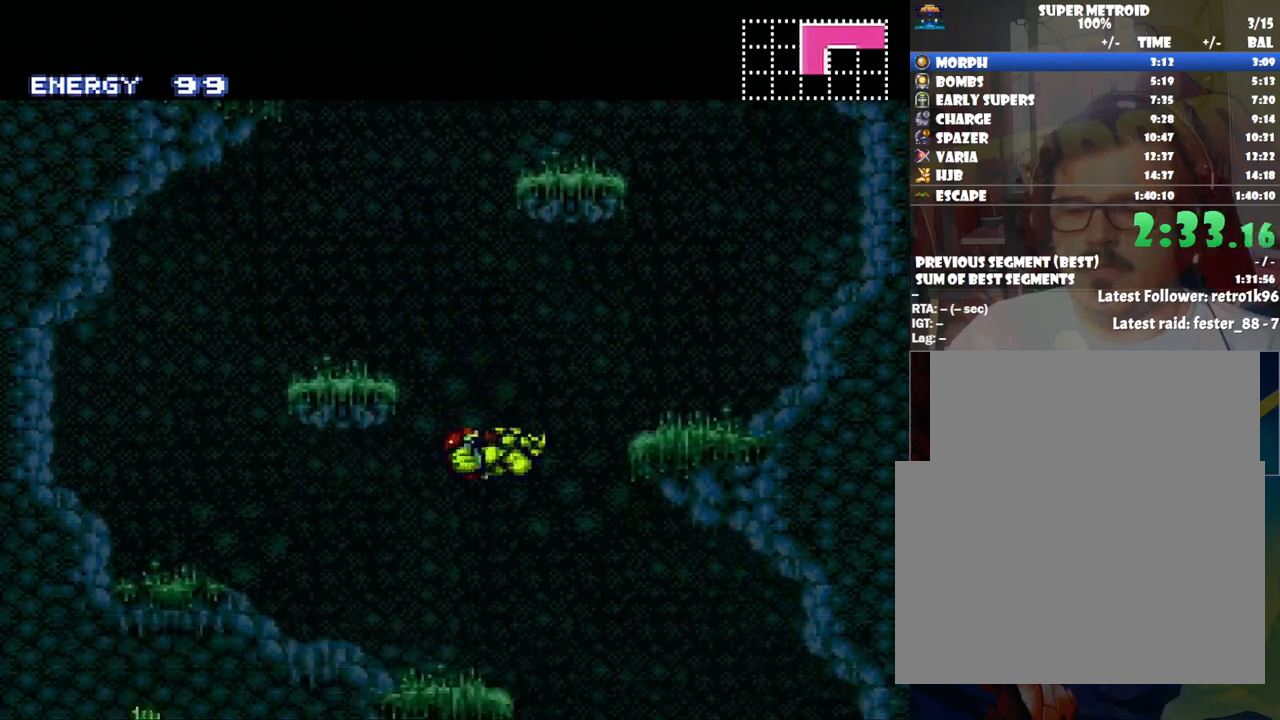
{"buttons": ["DPAD_RIGHT"], "events": [[133, "DPAD_RIGHT", "up"], [200, "DPAD_LEFT", "down"], [417, "DPAD_LEFT", "up"], [450, "DPAD_RIGHT", "down"]]}
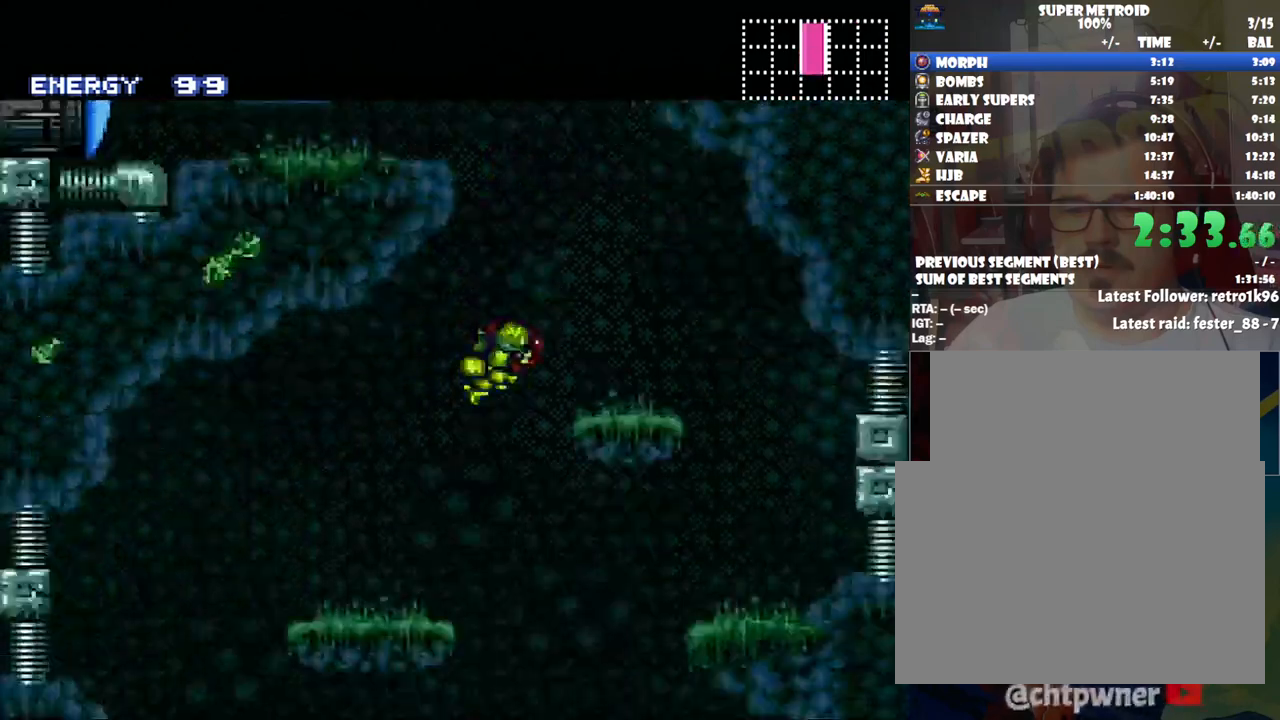
{"buttons": ["DPAD_DOWN", "DPAD_RIGHT"], "events": [[483, "DPAD_DOWN", "down"]]}
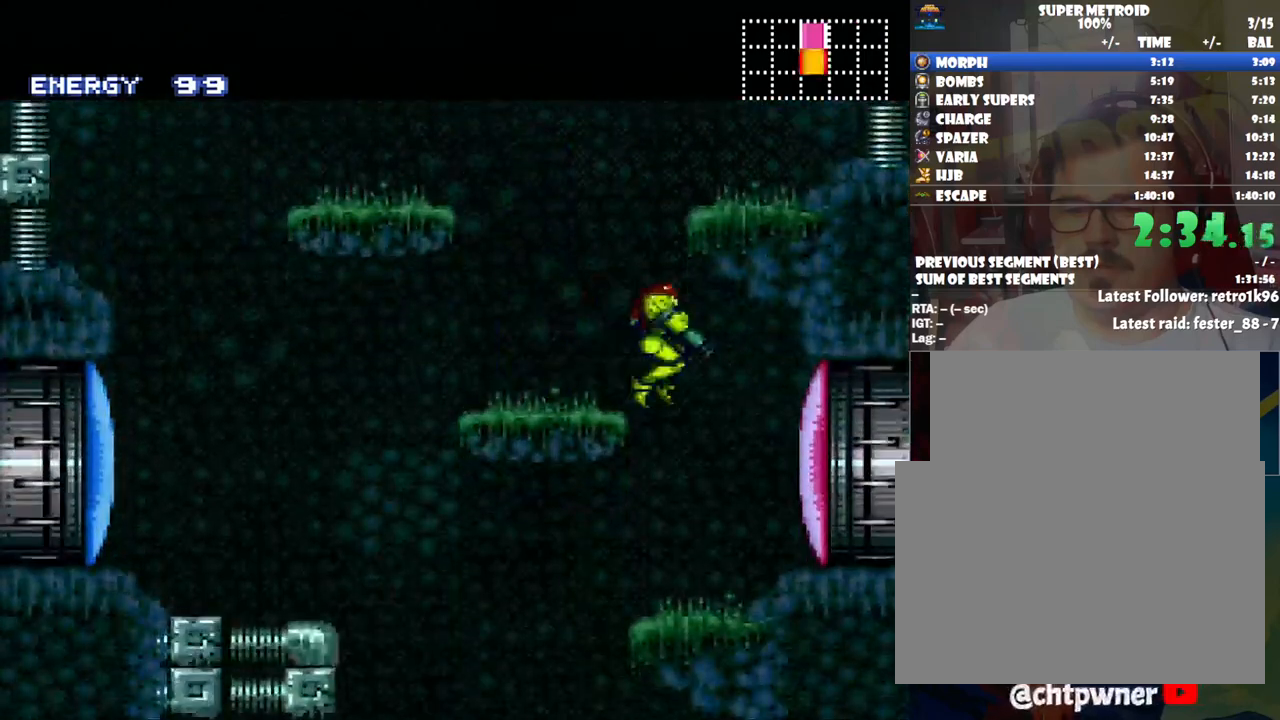
{"buttons": ["DPAD_DOWN", "DPAD_RIGHT"], "events": [[17, "DPAD_DOWN", "up"], [17, "DPAD_RIGHT", "up"], [33, "DPAD_LEFT", "down"], [117, "DPAD_DOWN", "down"], [200, "DPAD_LEFT", "up"], [317, "DPAD_RIGHT", "down"]]}
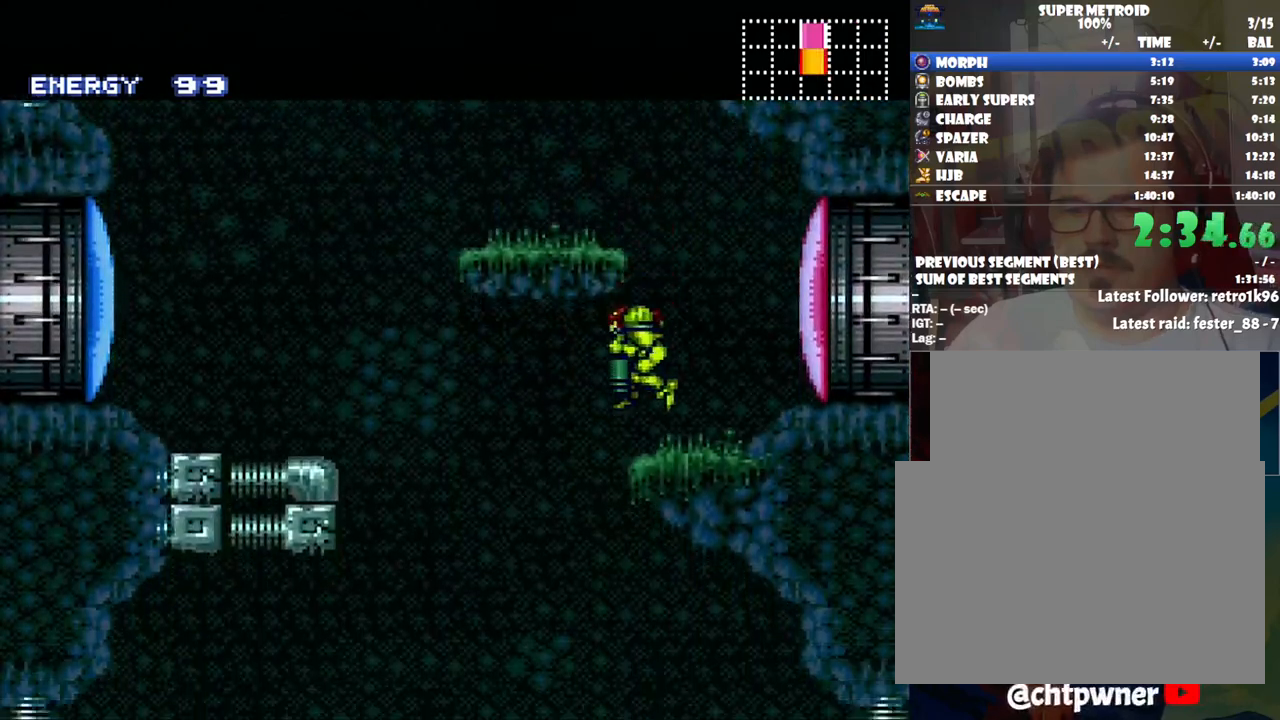
{"buttons": ["A", "DPAD_RIGHT"], "events": [[100, "DPAD_RIGHT", "up"], [150, "DPAD_DOWN", "up"], [200, "Y", "down"], [250, "Y", "up"], [433, "A", "down"], [483, "DPAD_RIGHT", "down"]]}
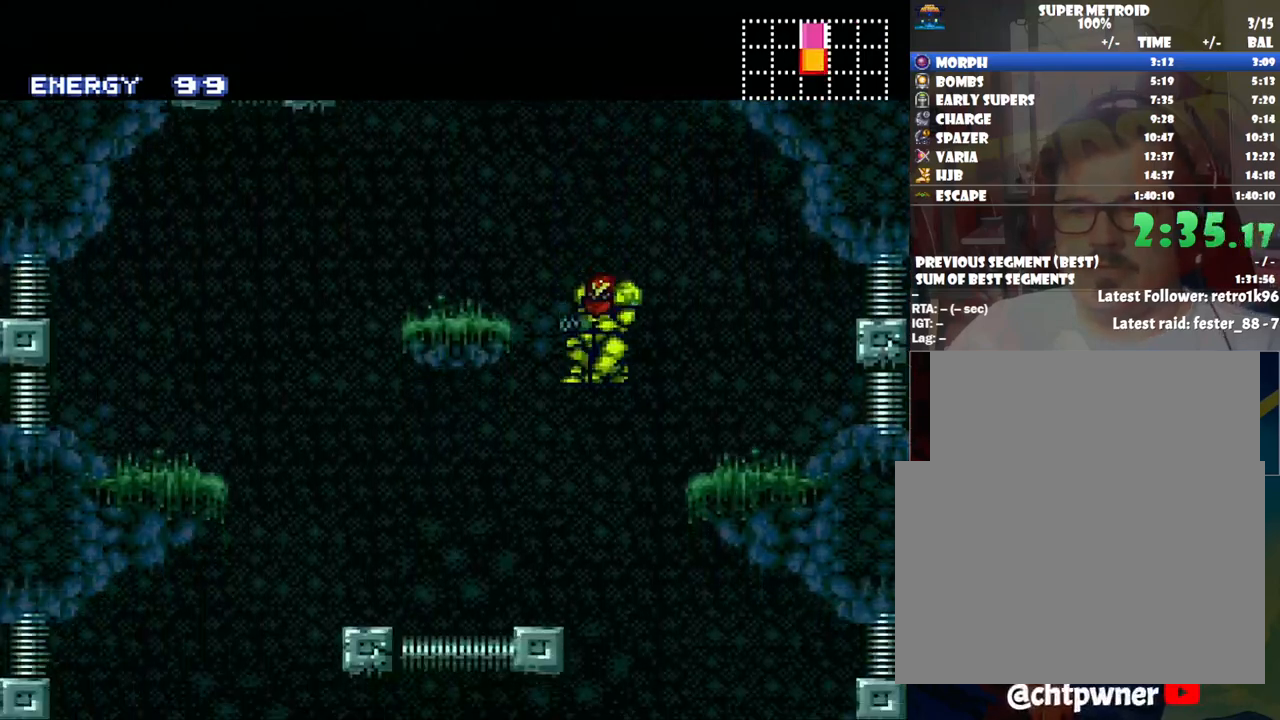
{"buttons": [], "events": [[67, "DPAD_RIGHT", "up"], [167, "DPAD_LEFT", "down"], [467, "A", "up"], [467, "DPAD_LEFT", "up"]]}